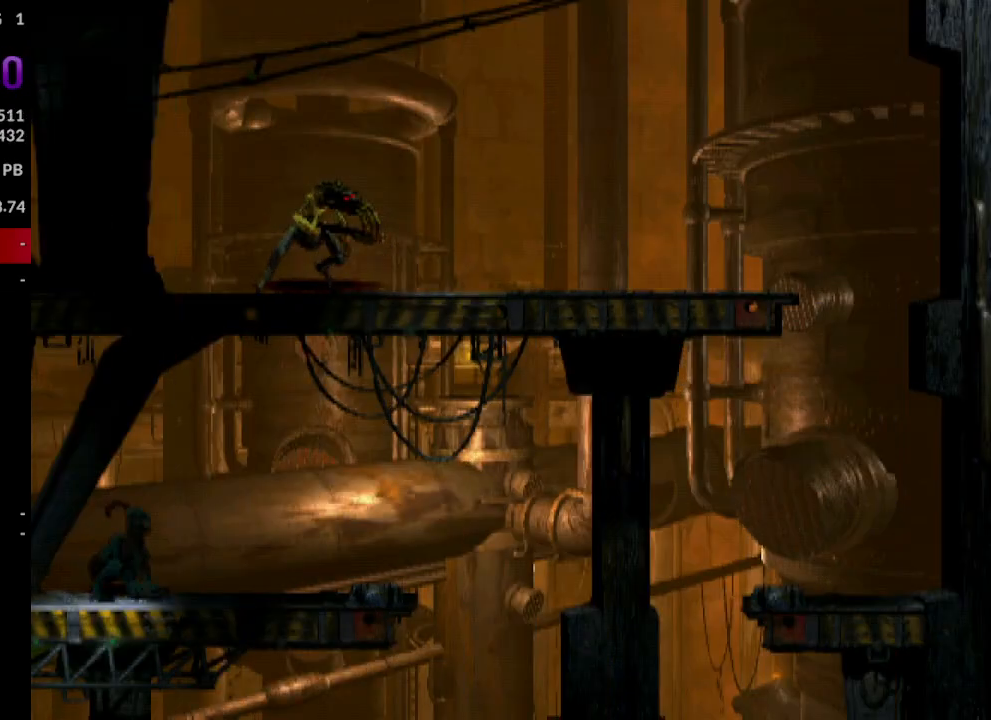
Gameplay with a controller (PlayStation layout); each line is a JSON object with the inputs held at the frame after it. "events" lists button and stick changes between this image and that frame as [ms after this image, input, new state], when the widget could be followed in between. Not read: left_stick right_stick.
{"buttons": ["DPAD_RIGHT"], "events": [[217, "DPAD_RIGHT", "down"]]}
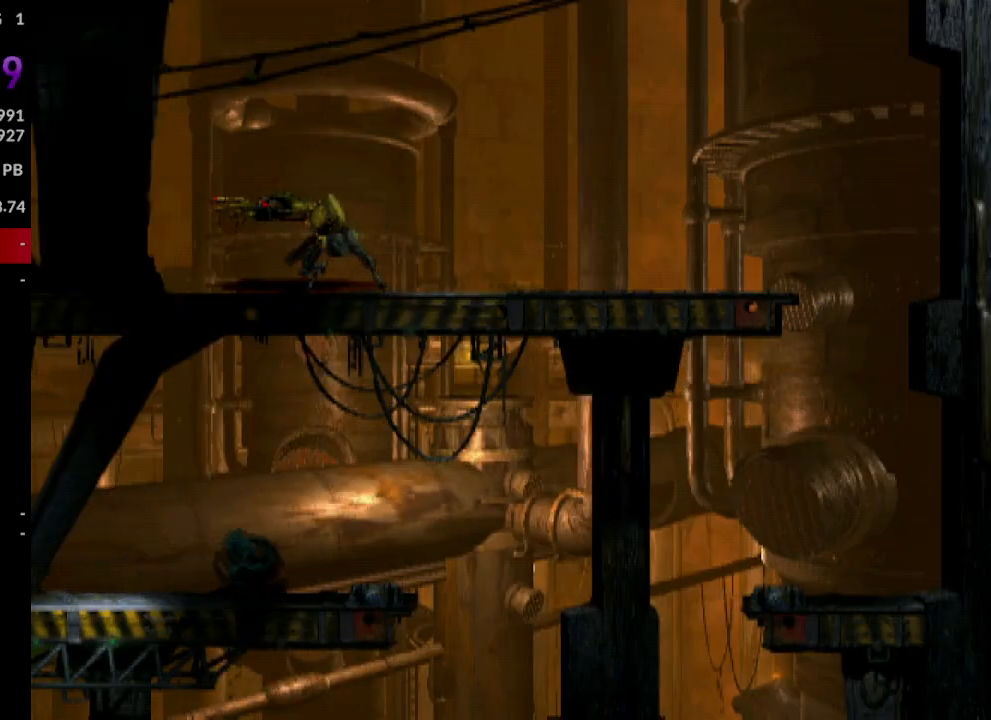
{"buttons": [], "events": [[183, "DPAD_RIGHT", "up"], [317, "DPAD_LEFT", "down"], [483, "DPAD_LEFT", "up"]]}
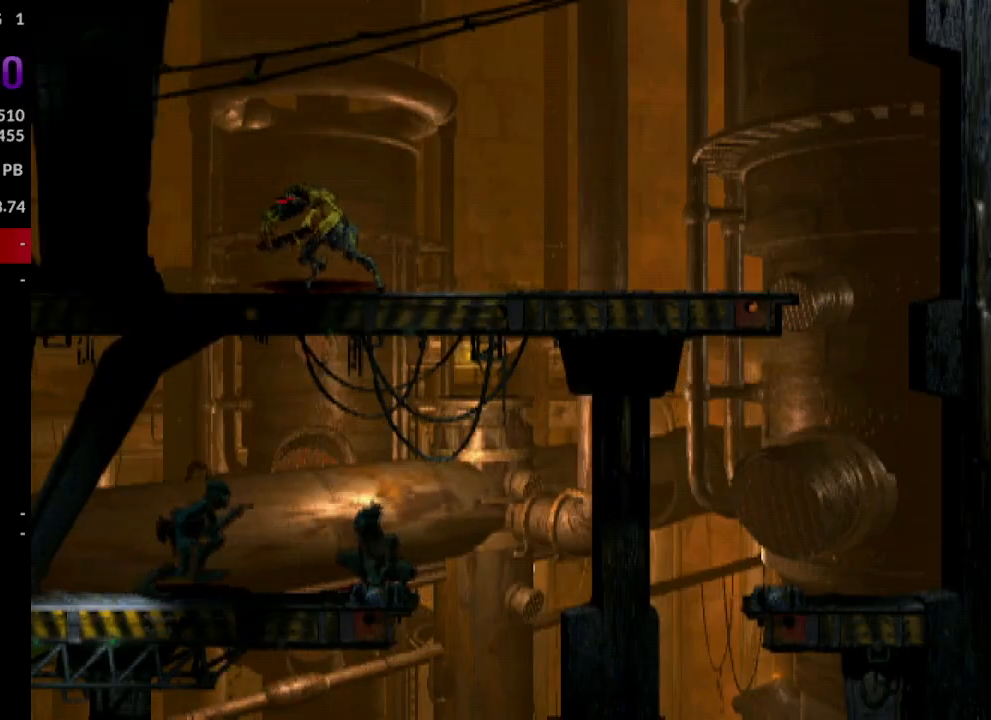
{"buttons": ["L1"], "events": [[150, "DPAD_UP", "down"], [283, "DPAD_UP", "up"], [400, "L1", "down"]]}
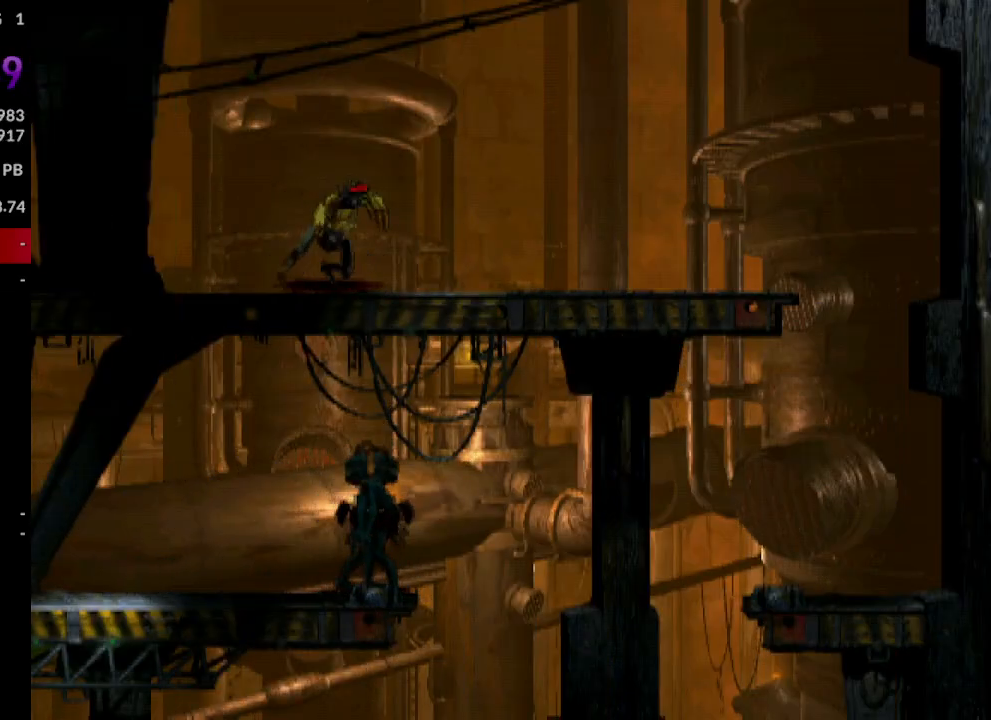
{"buttons": ["DPAD_DOWN"], "events": [[33, "SQUARE", "down"], [300, "SQUARE", "up"], [367, "L1", "up"], [450, "DPAD_DOWN", "down"]]}
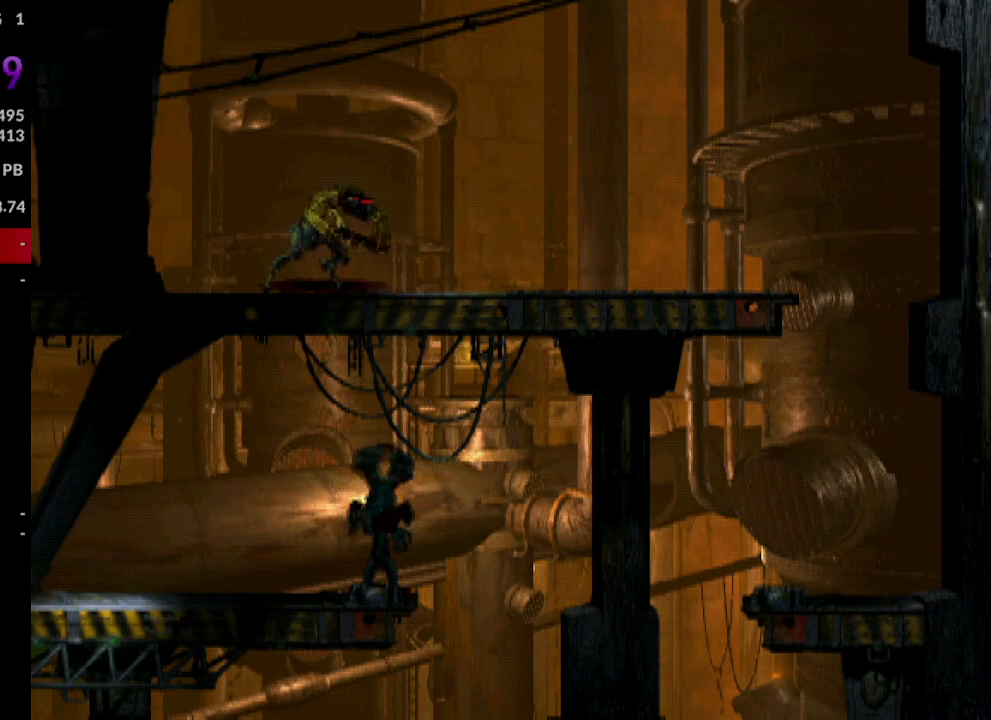
{"buttons": ["DPAD_DOWN"], "events": []}
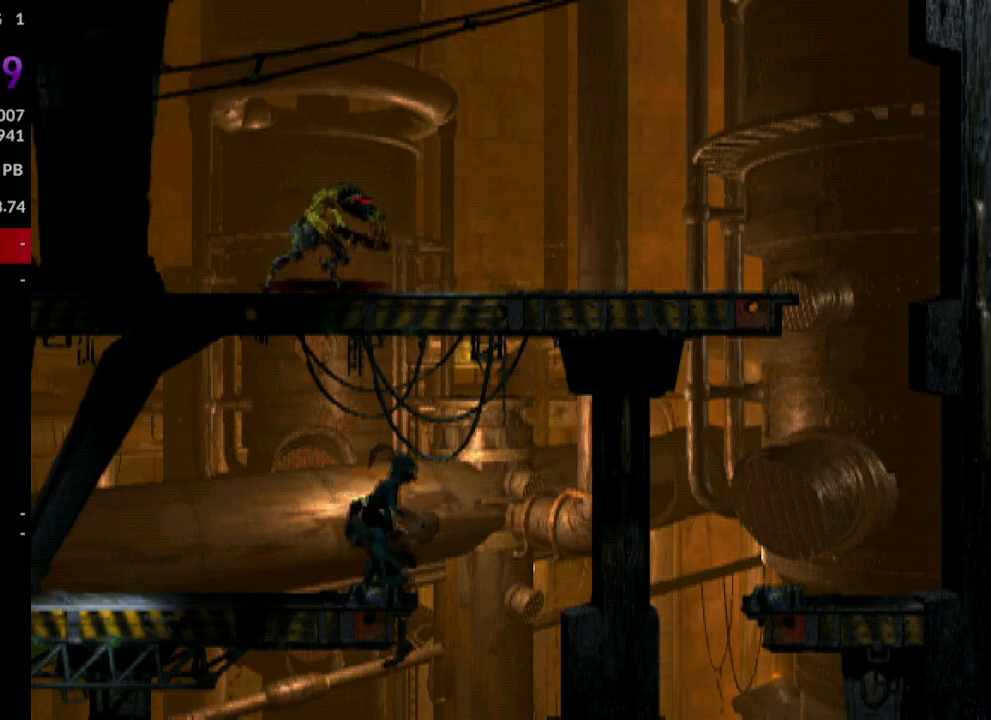
{"buttons": ["R1", "DPAD_DOWN"], "events": [[467, "R1", "down"]]}
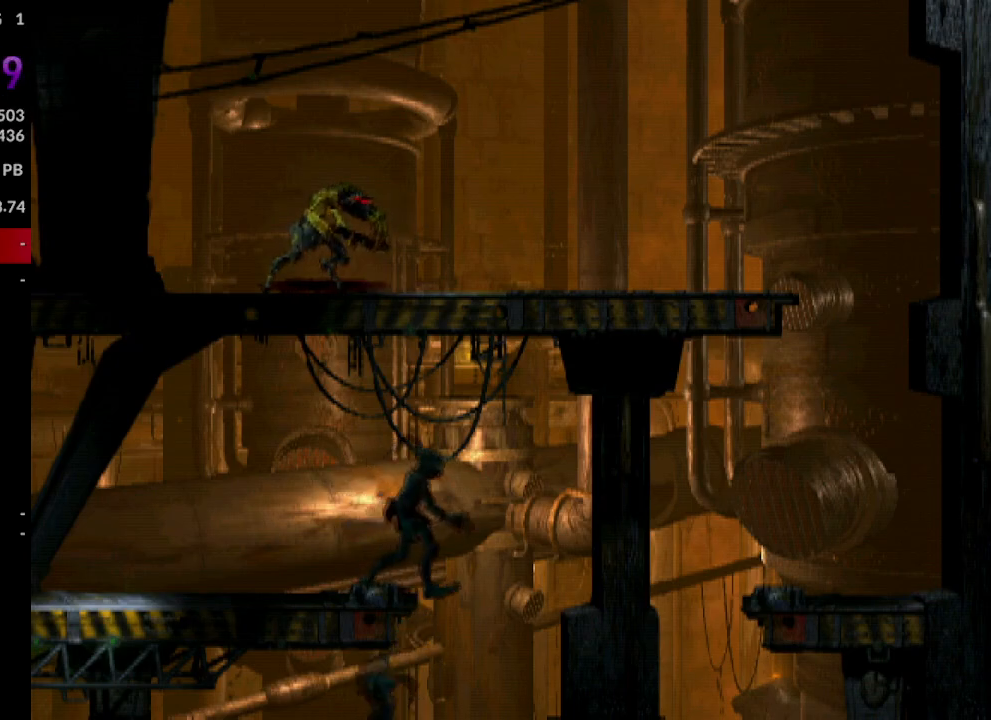
{"buttons": ["R1", "DPAD_LEFT"], "events": [[150, "DPAD_LEFT", "down"], [167, "DPAD_DOWN", "up"]]}
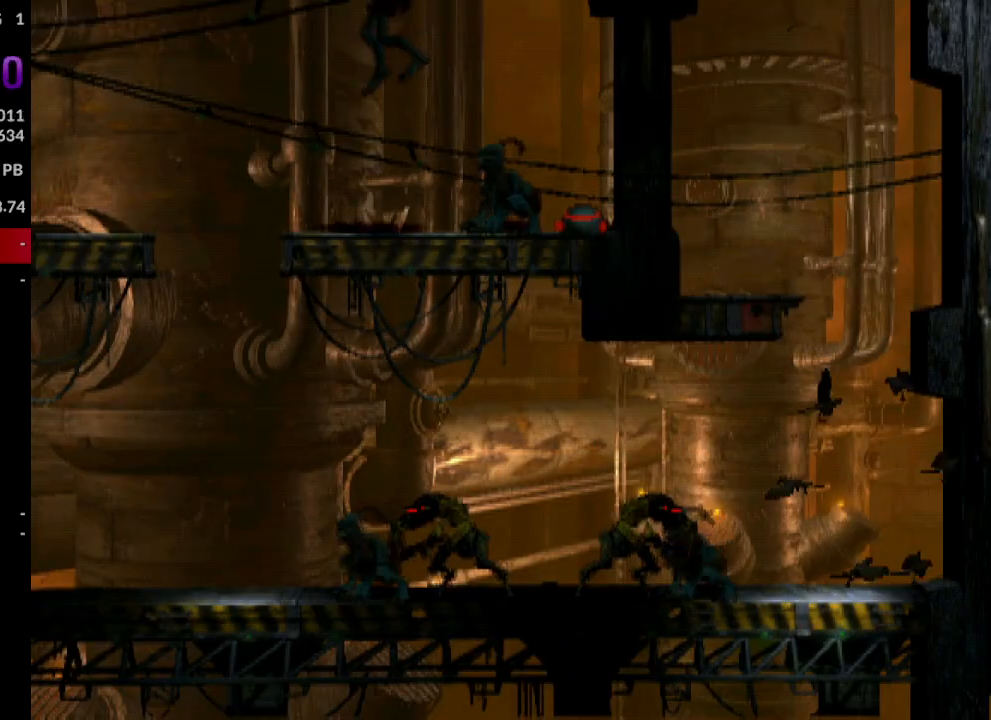
{"buttons": [], "events": [[350, "DPAD_LEFT", "up"], [367, "R1", "up"]]}
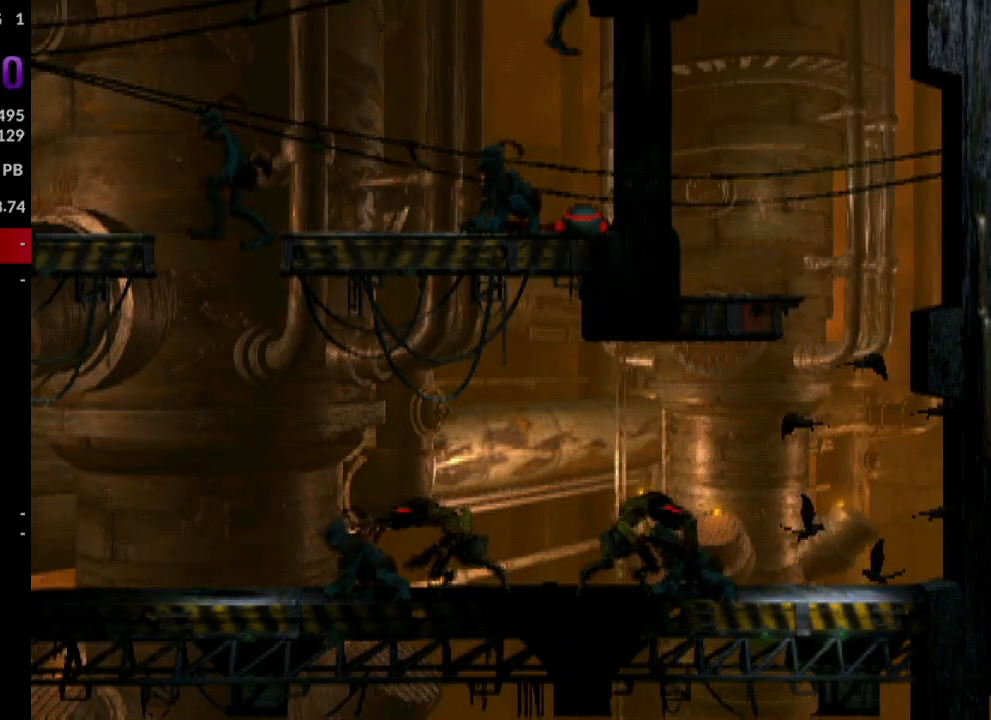
{"buttons": [], "events": [[183, "DPAD_UP", "down"], [333, "DPAD_UP", "up"]]}
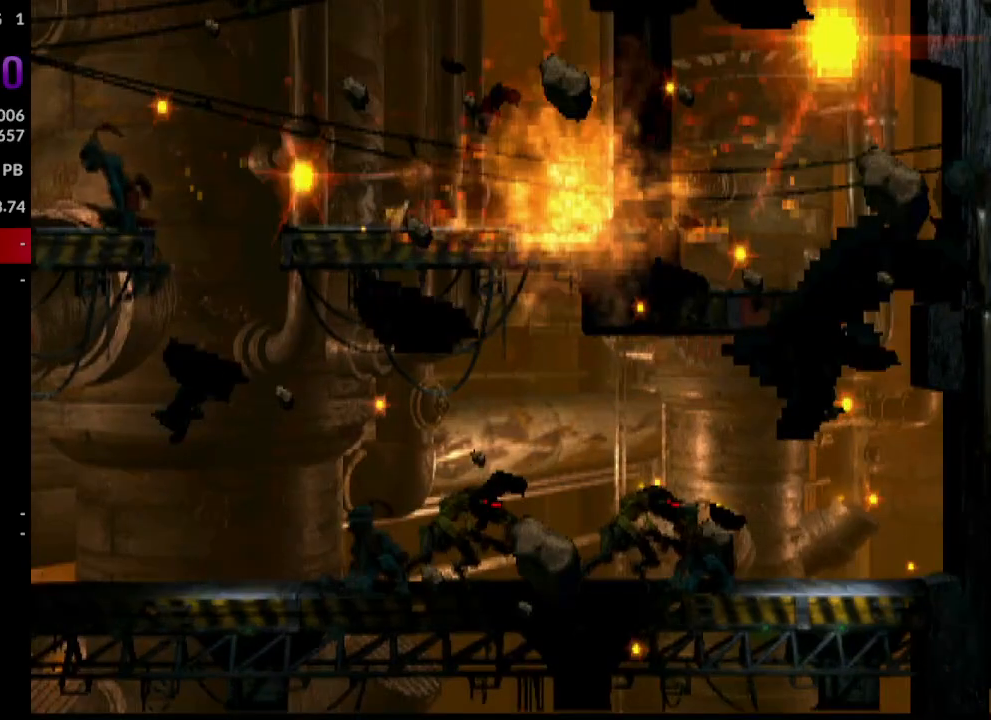
{"buttons": ["L1"], "events": [[183, "L1", "down"]]}
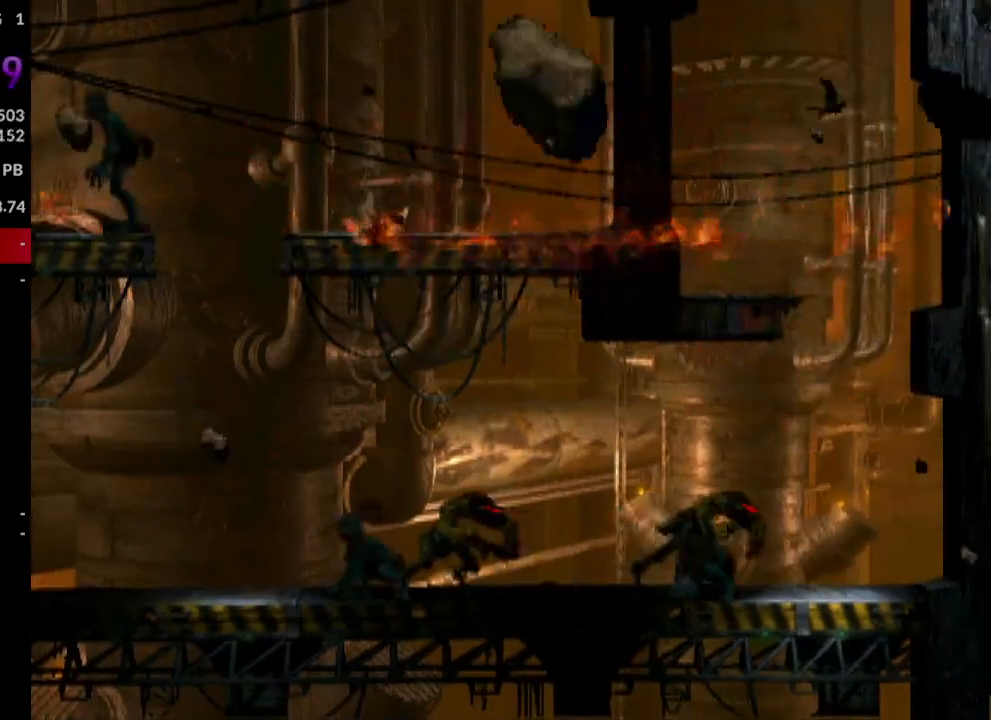
{"buttons": [], "events": [[67, "TRIANGLE", "down"], [417, "TRIANGLE", "up"], [450, "L1", "up"]]}
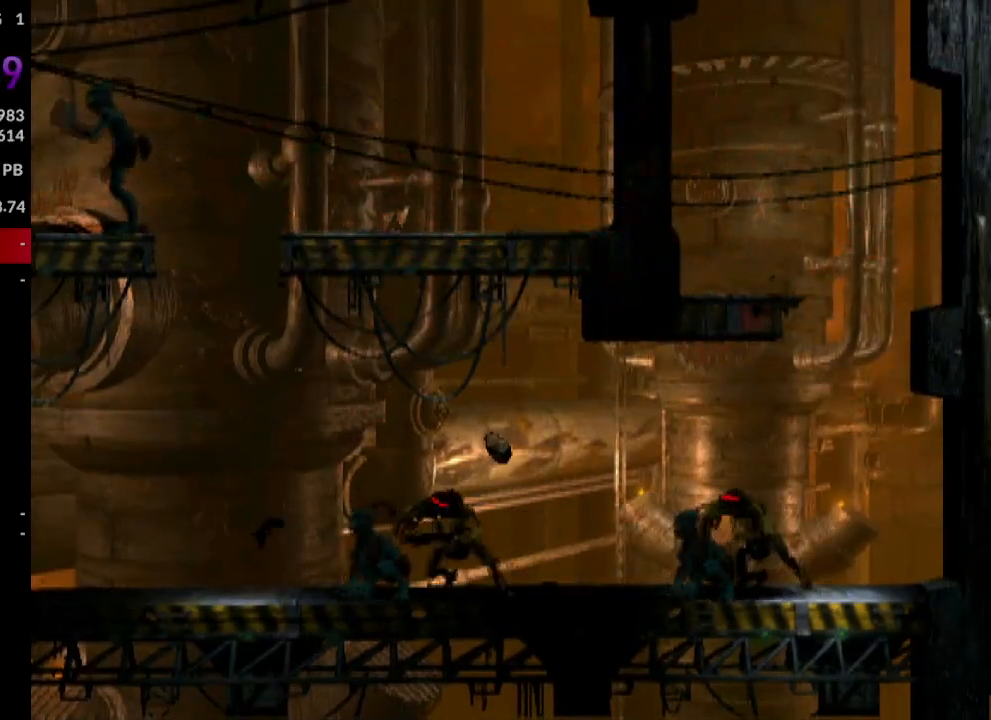
{"buttons": ["R1", "DPAD_RIGHT"], "events": [[67, "DPAD_RIGHT", "down"], [117, "R1", "down"]]}
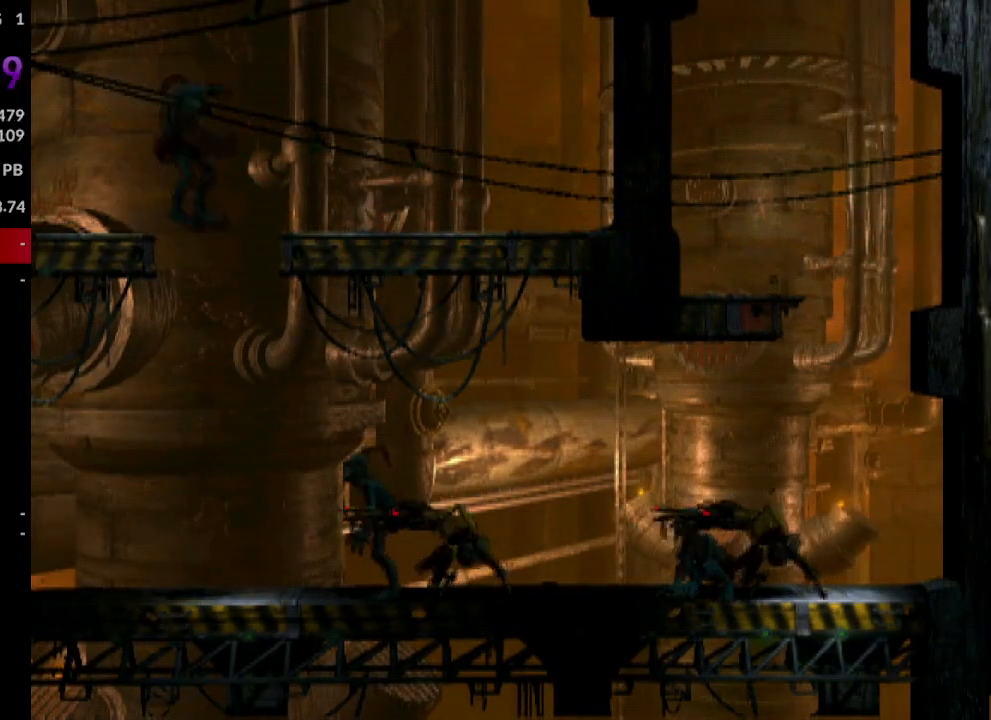
{"buttons": [], "events": [[83, "DPAD_UP", "down"], [233, "DPAD_RIGHT", "up"], [467, "DPAD_UP", "up"], [467, "R1", "up"]]}
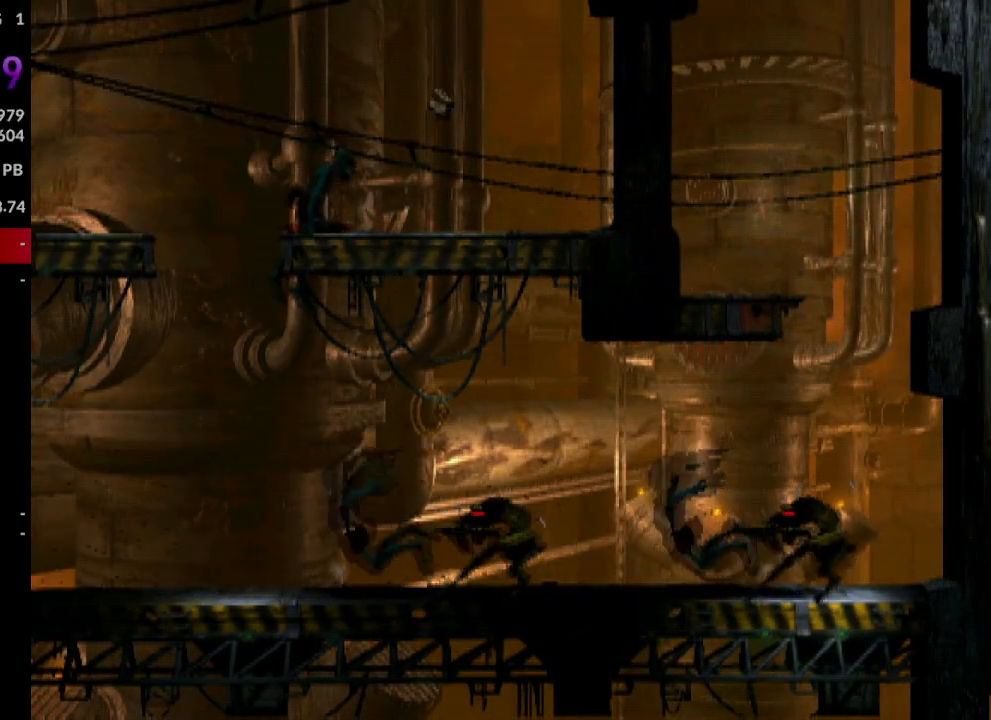
{"buttons": ["R1", "DPAD_LEFT"], "events": [[100, "DPAD_LEFT", "down"], [150, "R1", "down"]]}
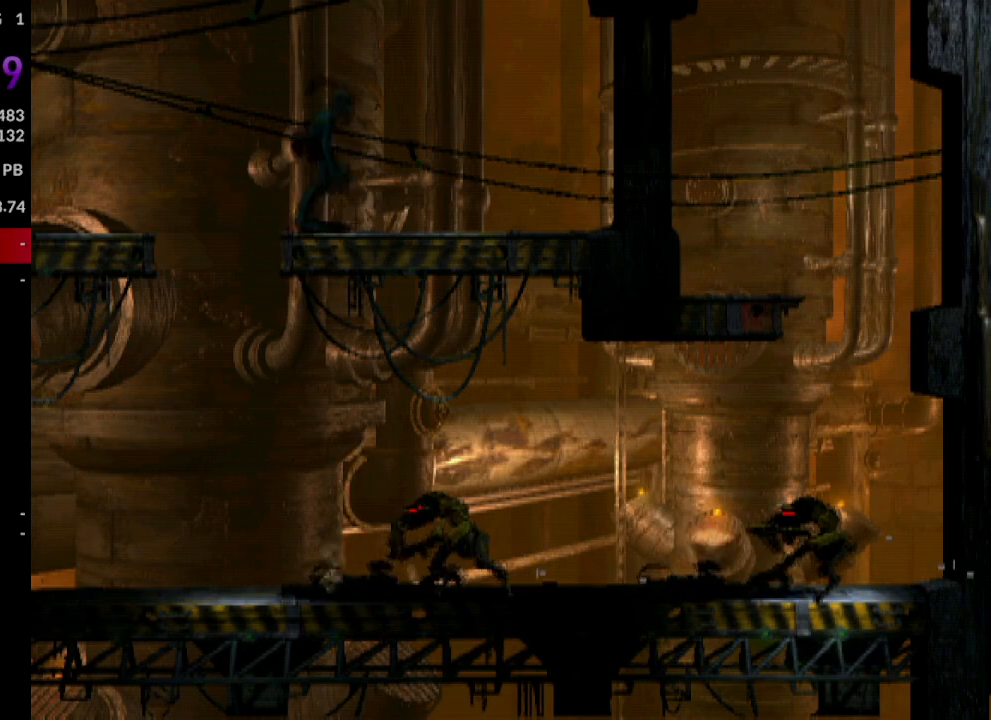
{"buttons": ["R1", "DPAD_DOWN"], "events": [[317, "DPAD_DOWN", "down"], [417, "DPAD_LEFT", "up"]]}
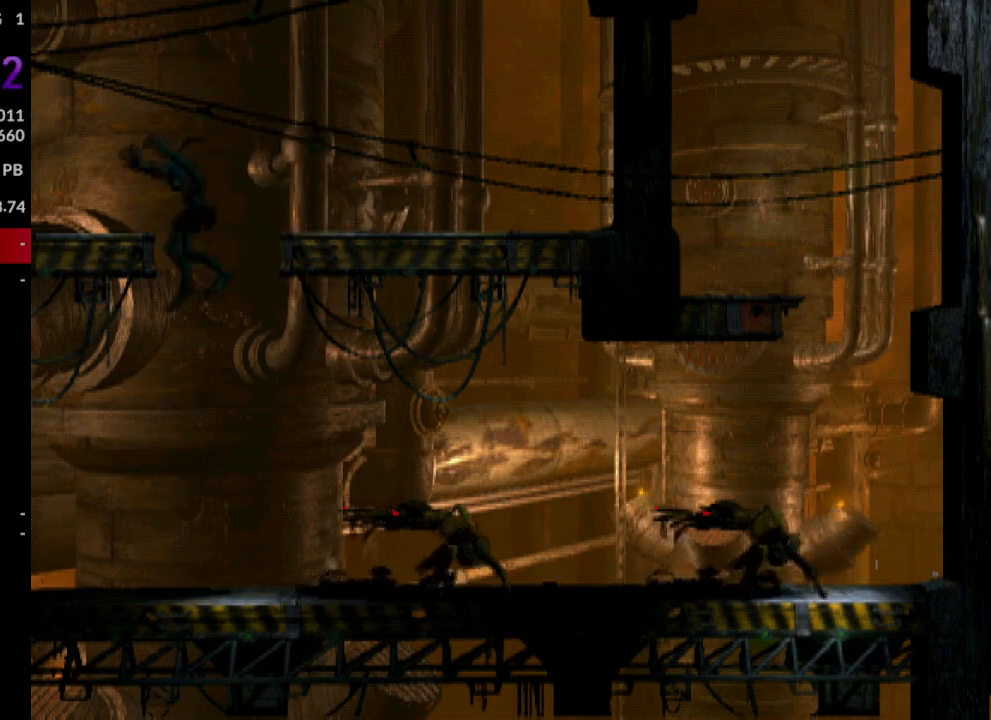
{"buttons": ["DPAD_LEFT"], "events": [[100, "DPAD_LEFT", "down"], [133, "DPAD_DOWN", "up"], [500, "R1", "up"]]}
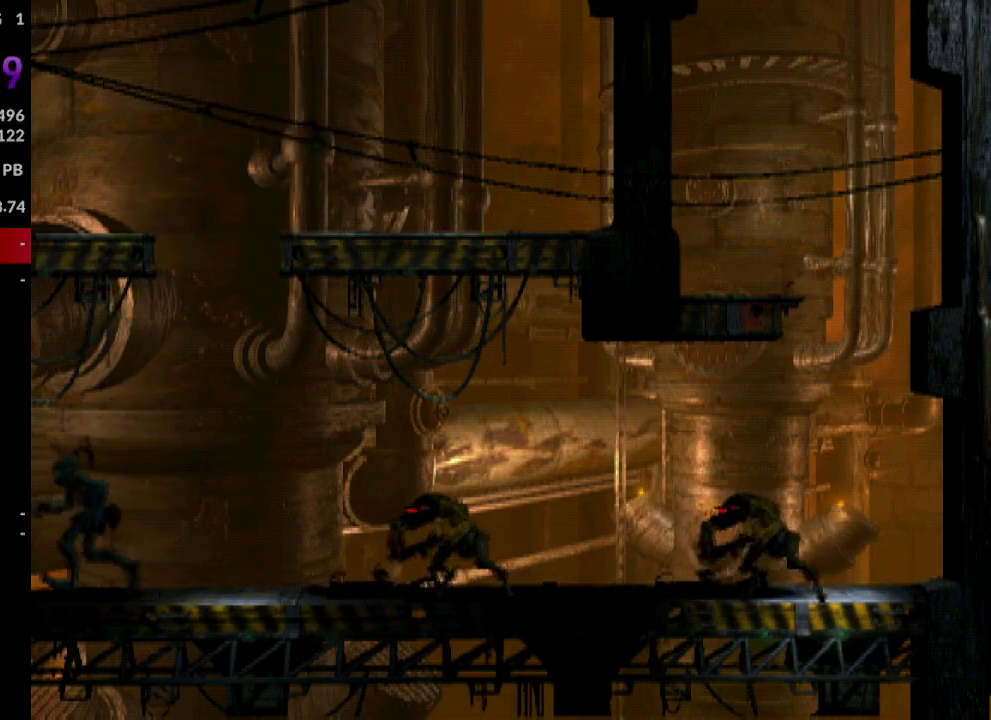
{"buttons": ["DPAD_LEFT"], "events": []}
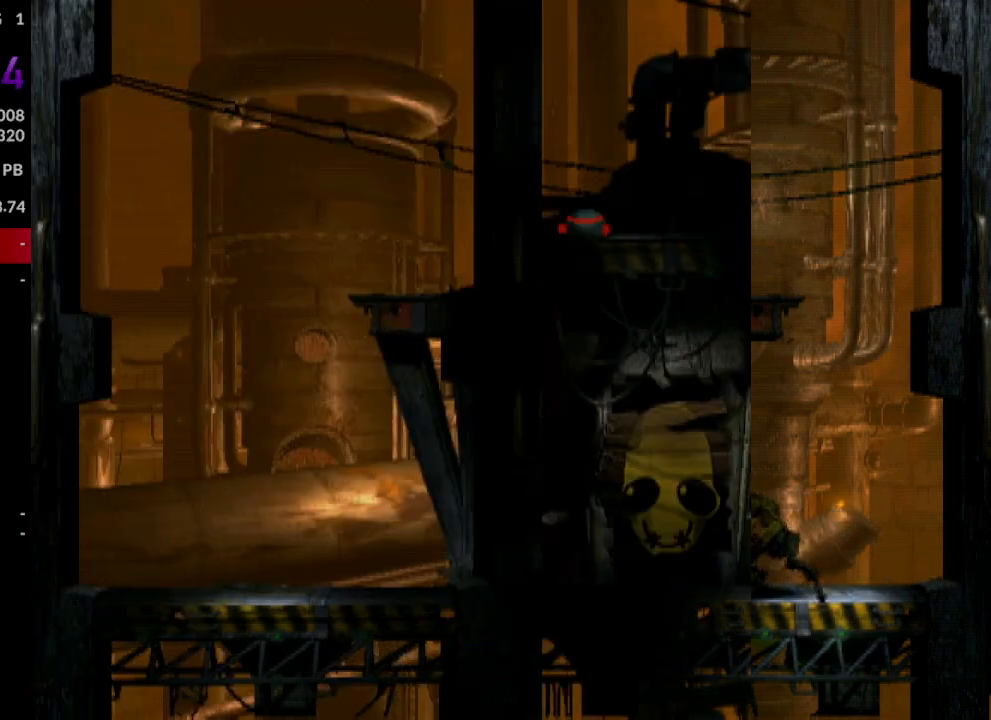
{"buttons": ["L1", "R1"], "events": [[233, "DPAD_LEFT", "up"], [467, "L1", "down"], [483, "R1", "down"]]}
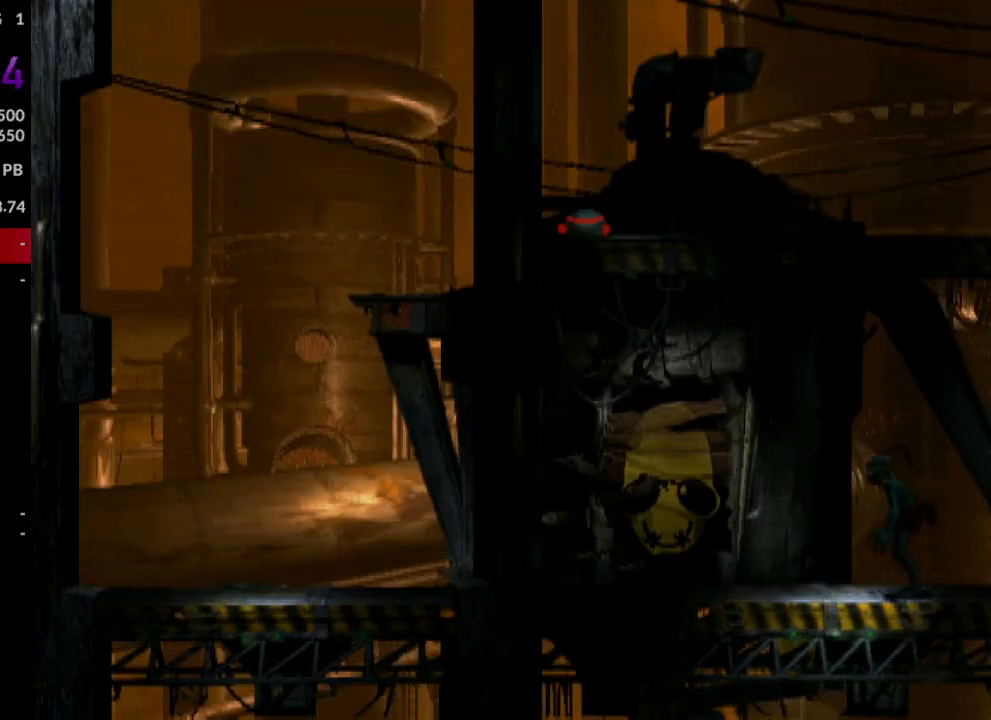
{"buttons": ["R1", "DPAD_LEFT"], "events": [[150, "L1", "up"], [167, "R1", "up"], [383, "R1", "down"], [433, "DPAD_LEFT", "down"]]}
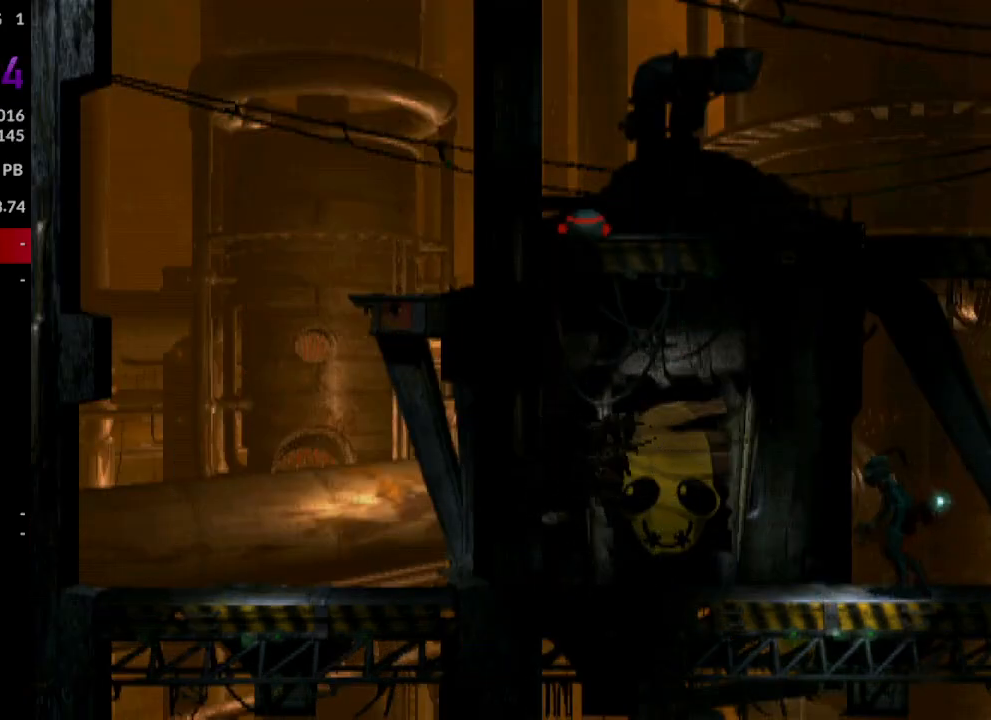
{"buttons": [], "events": [[50, "R1", "up"], [300, "DPAD_LEFT", "up"]]}
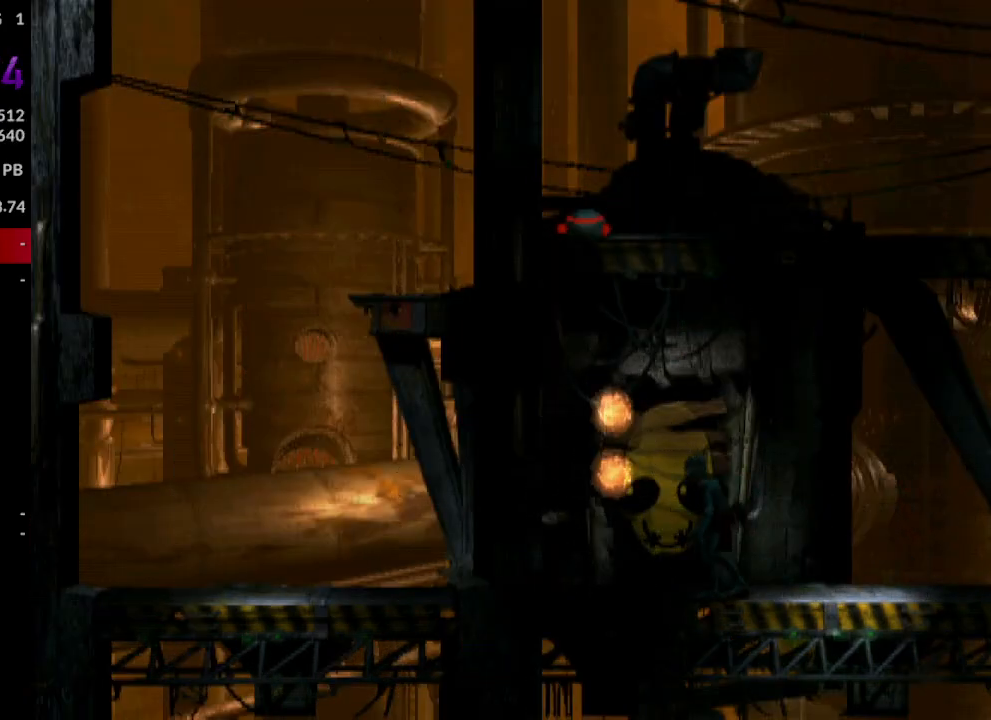
{"buttons": ["TRIANGLE"], "events": [[167, "TRIANGLE", "down"]]}
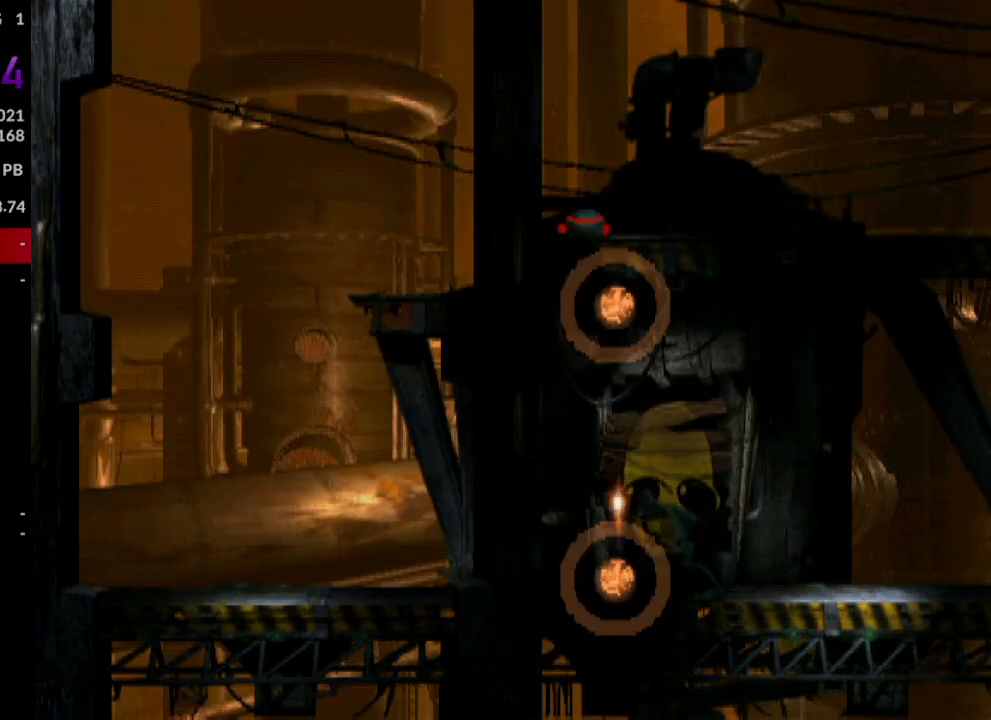
{"buttons": [], "events": [[283, "TRIANGLE", "up"]]}
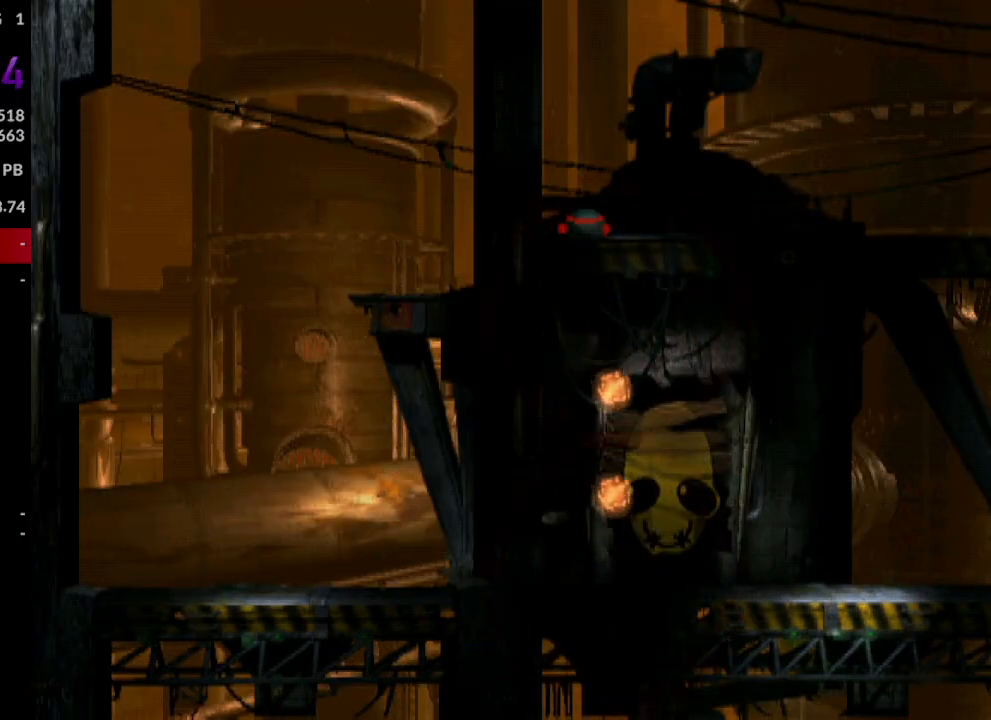
{"buttons": [], "events": []}
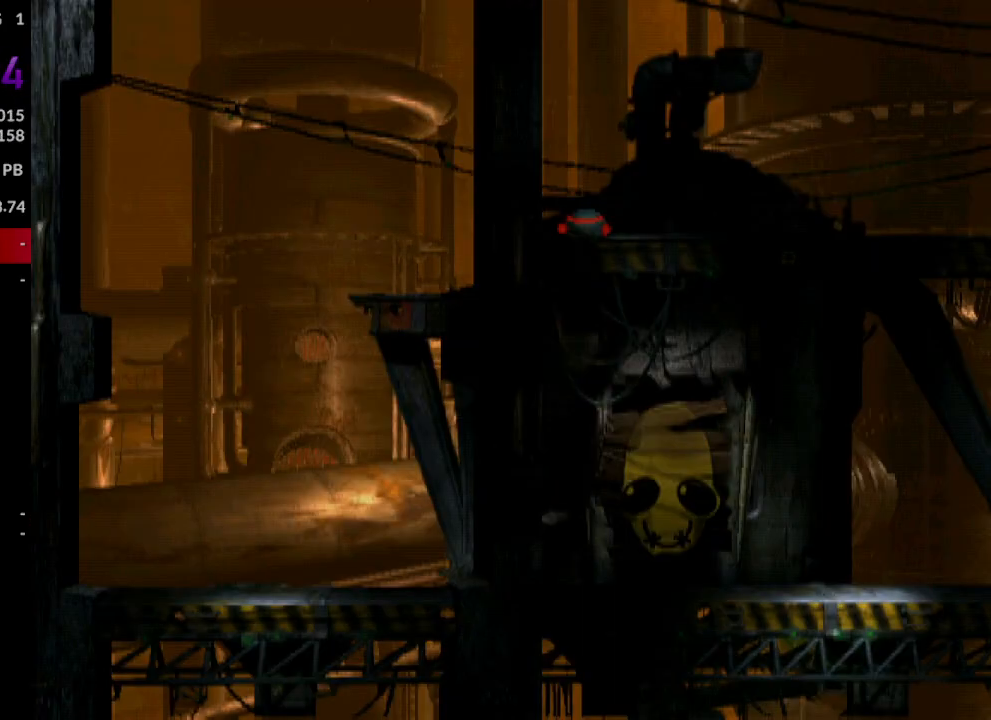
{"buttons": [], "events": []}
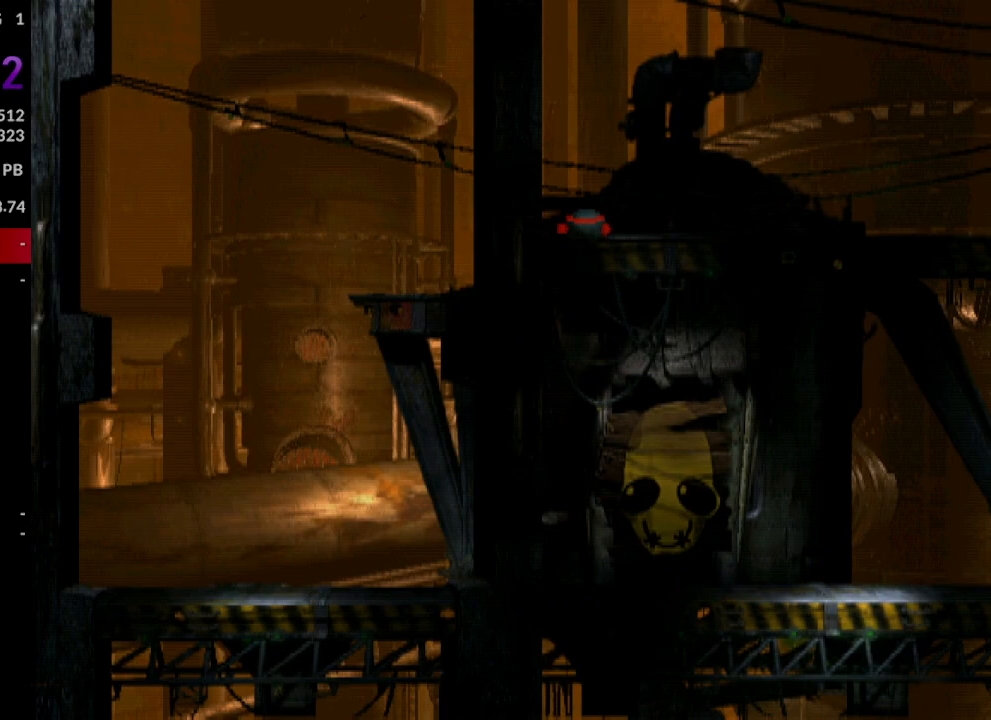
{"buttons": [], "events": []}
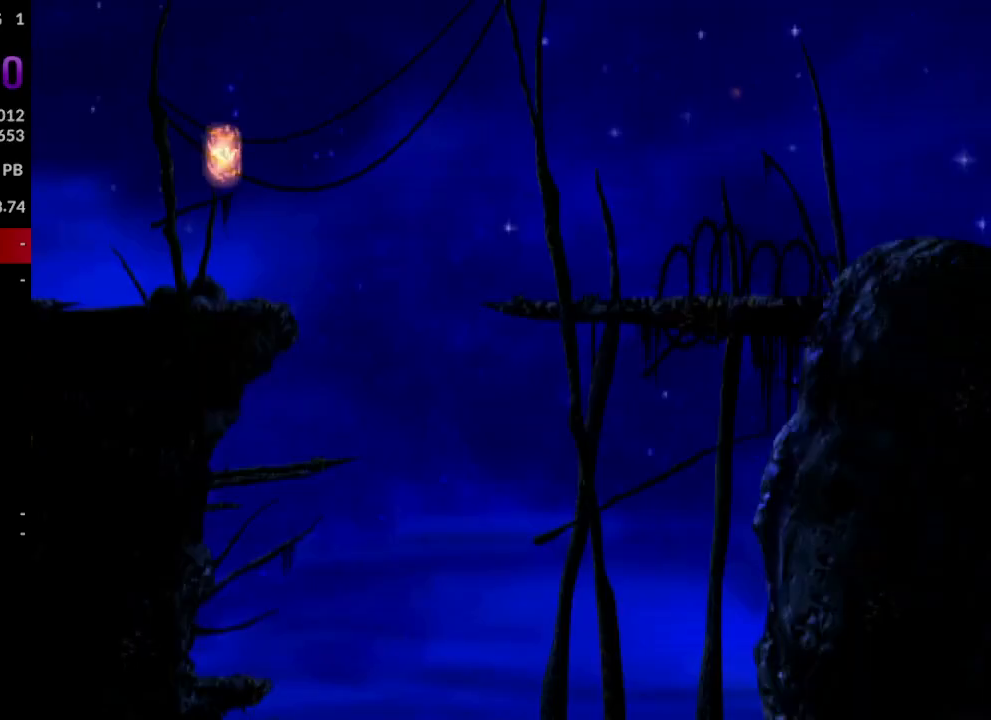
{"buttons": ["R1", "DPAD_LEFT"], "events": [[317, "R1", "down"], [383, "DPAD_LEFT", "down"]]}
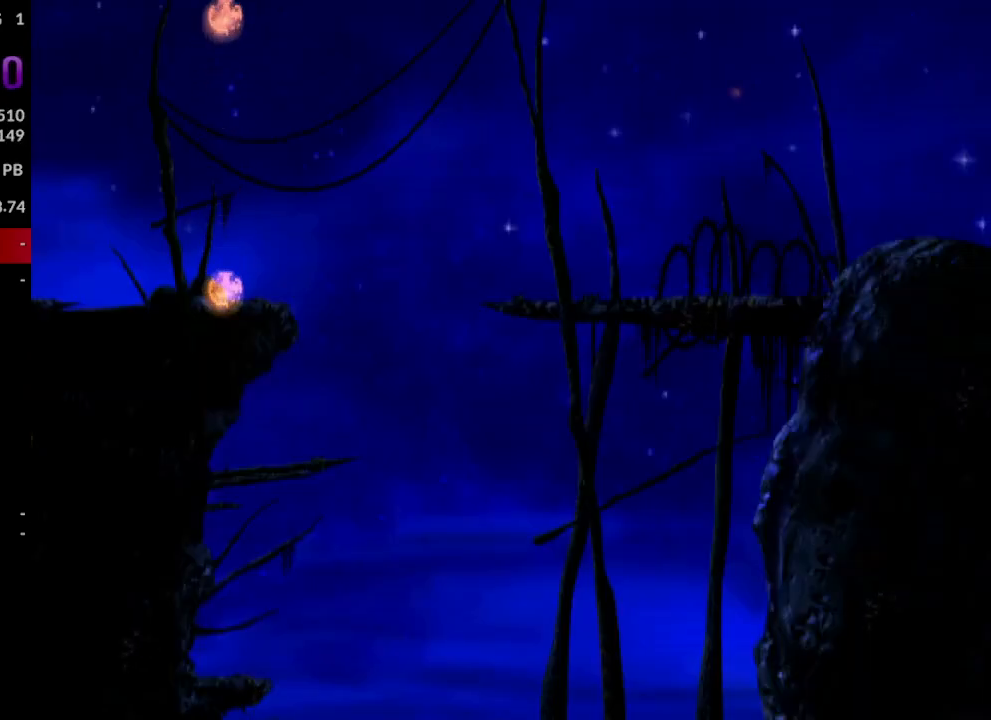
{"buttons": ["CROSS", "R1", "DPAD_LEFT"], "events": [[300, "CROSS", "down"]]}
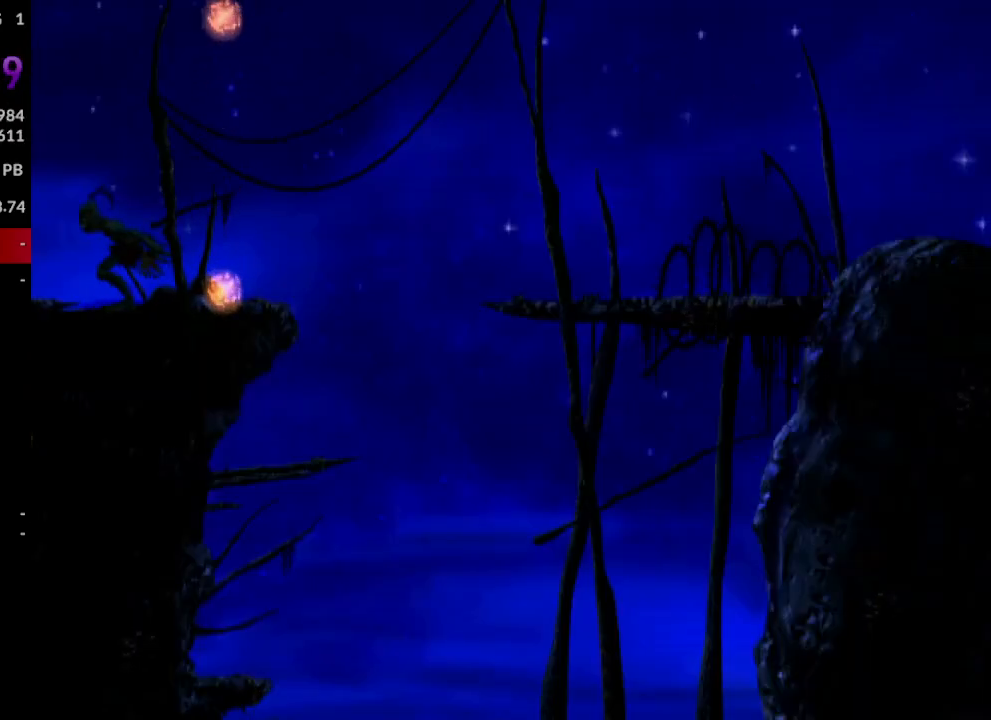
{"buttons": ["CROSS", "R1", "DPAD_LEFT"], "events": []}
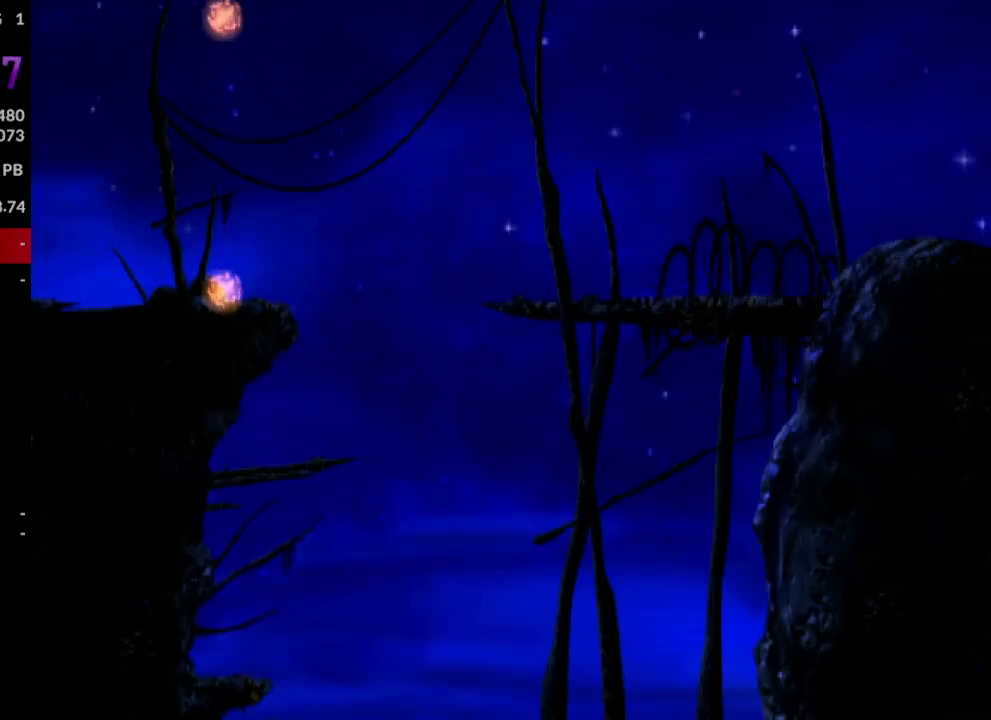
{"buttons": ["CROSS", "R1", "DPAD_LEFT"], "events": []}
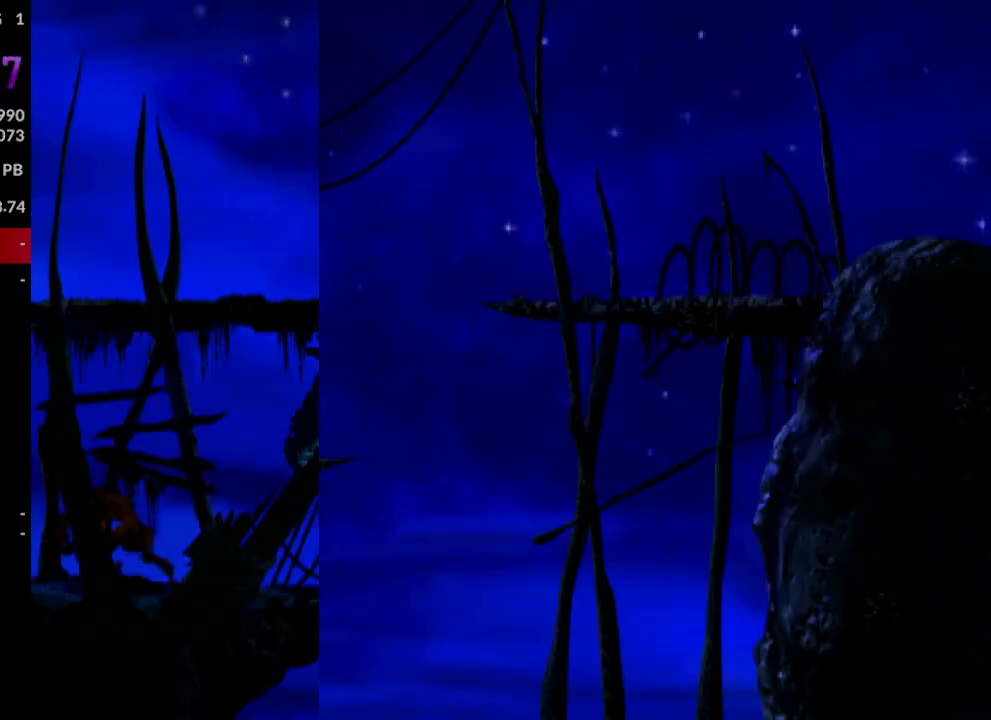
{"buttons": ["CROSS", "R1", "DPAD_LEFT"], "events": []}